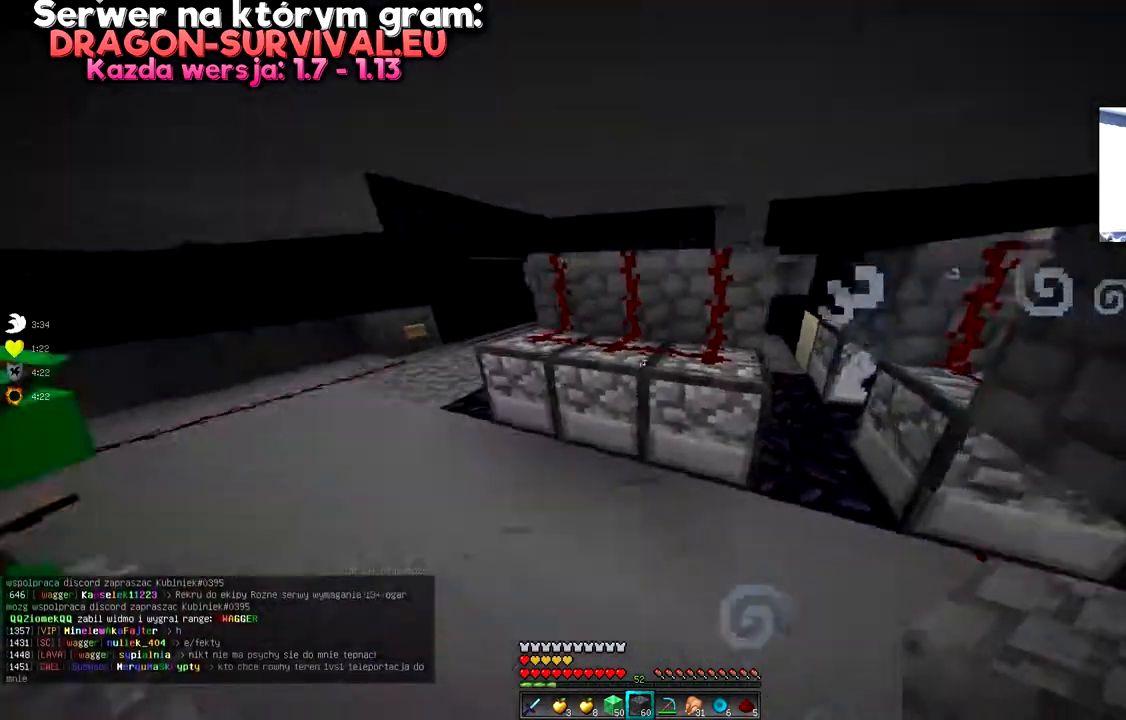
Gameplay with keyboard and mouse; each line is a JSON object with the keys and mouse buttons held at the frame after it. "events" lists presses ("down") and releases ("up") of "a", "d", "s", "space", "w", "mouse_left" and "mouse_right" between this image and that frame as [ms after this image, input, new state], when the widget could be followed in between. "mouse_left", "mouse_right" = the "left", "right" buttons of the "mouse" list. No other keys are recorded. Fast repeated clicks can show as one long hold. Mouse movement is not recorded.
{"keys": ["a", "w"], "mouse": [], "events": [[200, "s", "up"], [216, "w", "down"], [317, "a", "down"]]}
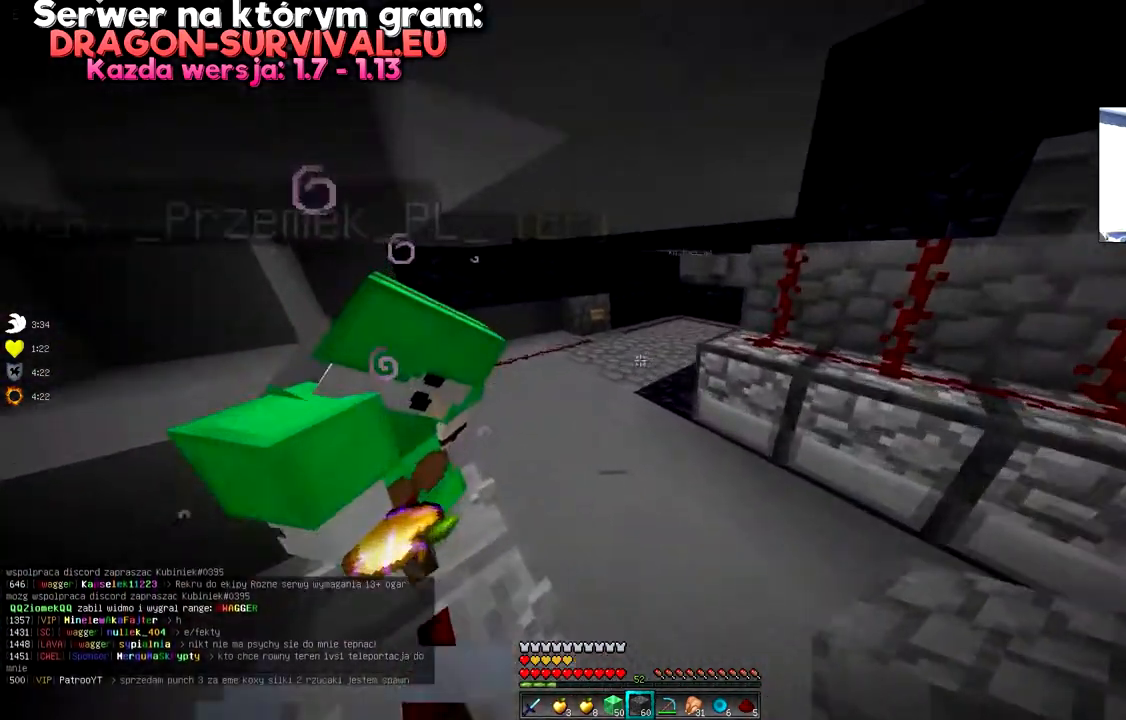
{"keys": ["w"], "mouse": [], "events": [[317, "a", "up"]]}
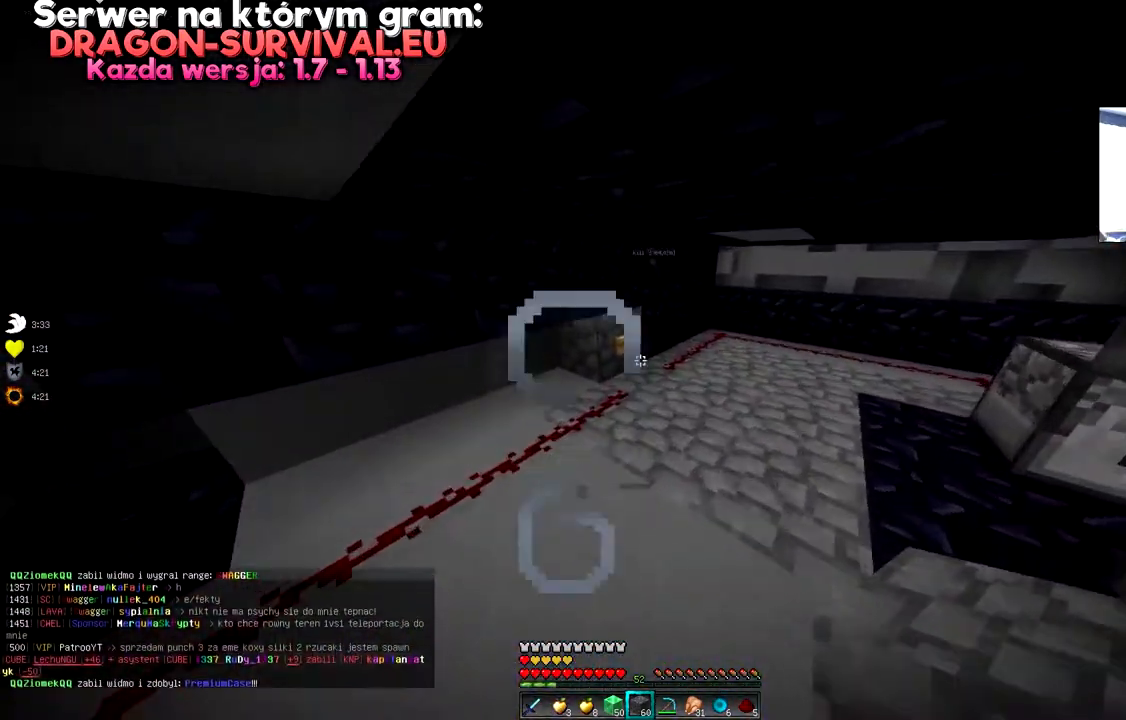
{"keys": [], "mouse": [], "events": [[216, "mouse_right", "down"], [233, "w", "up"], [400, "mouse_right", "up"]]}
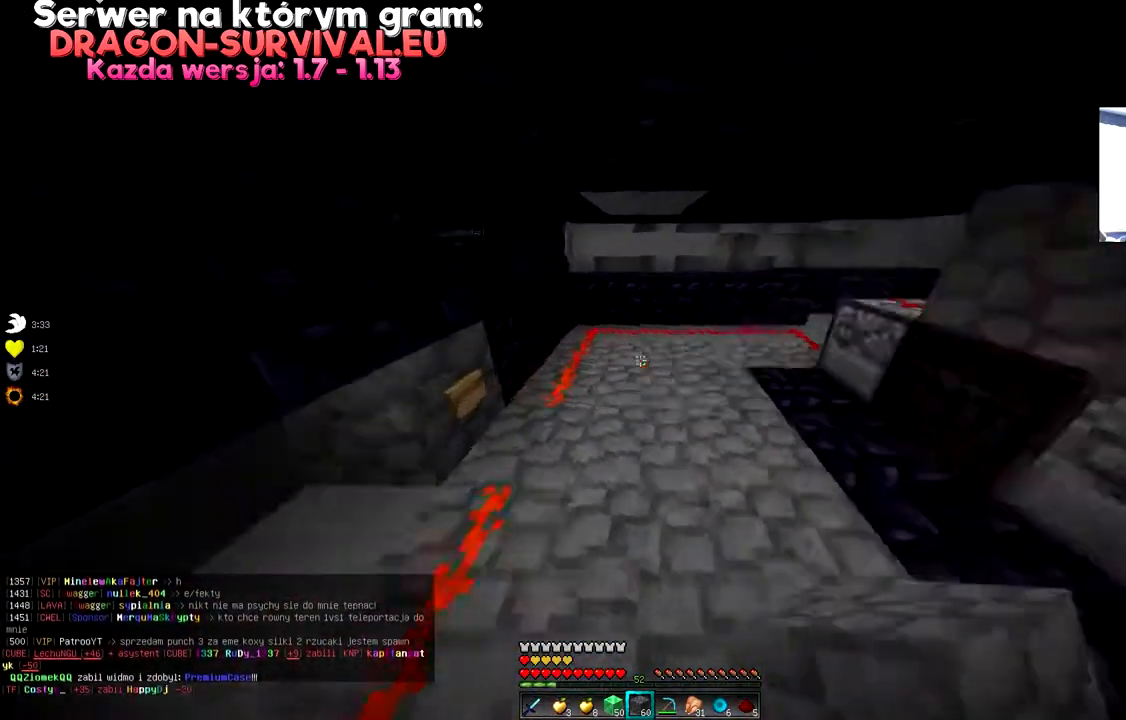
{"keys": ["w"], "mouse": [], "events": [[67, "w", "down"]]}
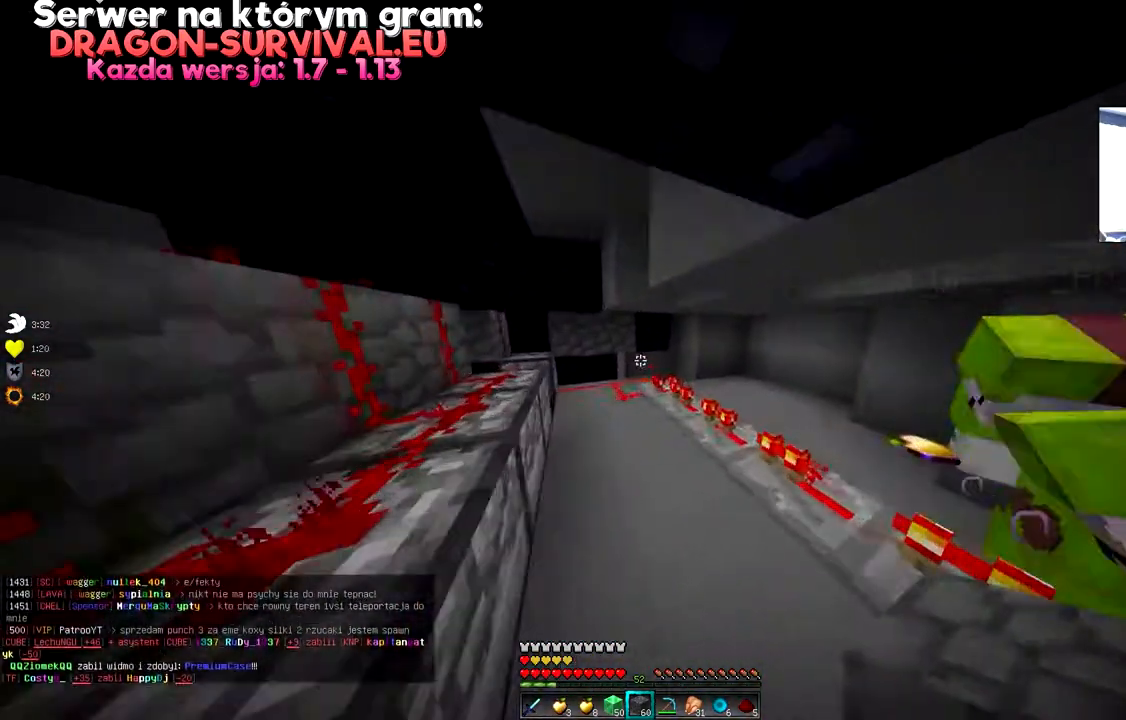
{"keys": ["a"], "mouse": [], "events": [[317, "w", "up"], [467, "a", "down"]]}
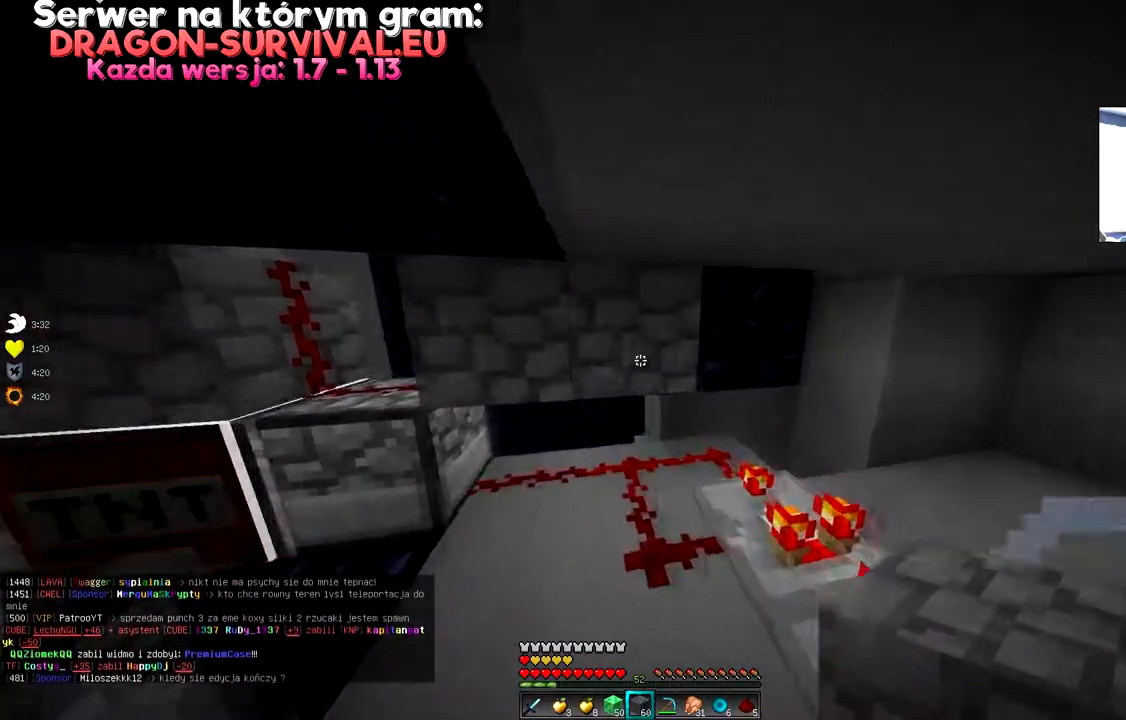
{"keys": [], "mouse": [], "events": [[133, "a", "up"]]}
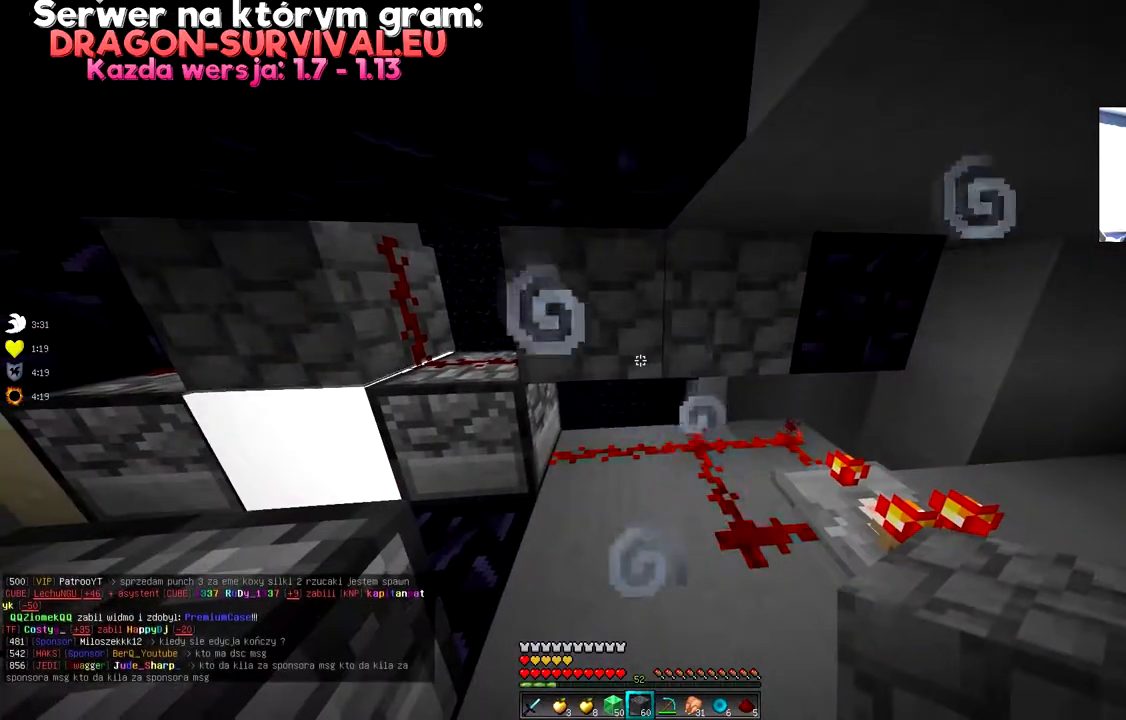
{"keys": [], "mouse": [], "events": [[100, "a", "down"], [166, "w", "down"], [283, "a", "up"], [333, "w", "up"]]}
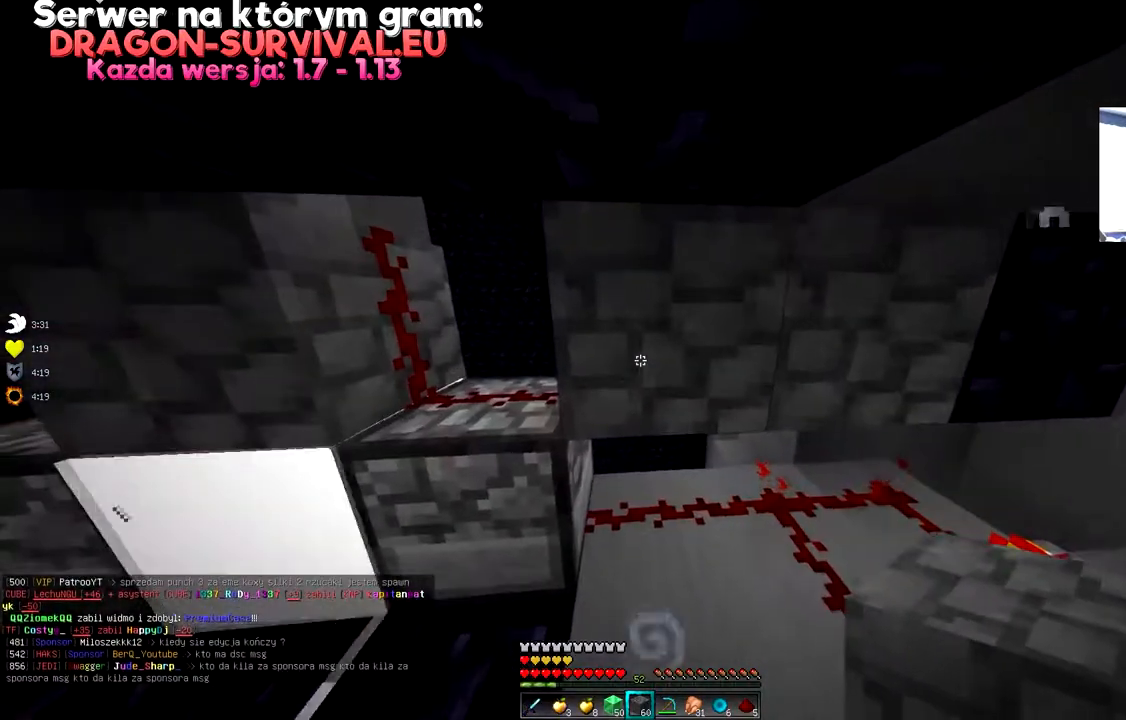
{"keys": [], "mouse": [], "events": [[217, "w", "down"], [434, "w", "up"]]}
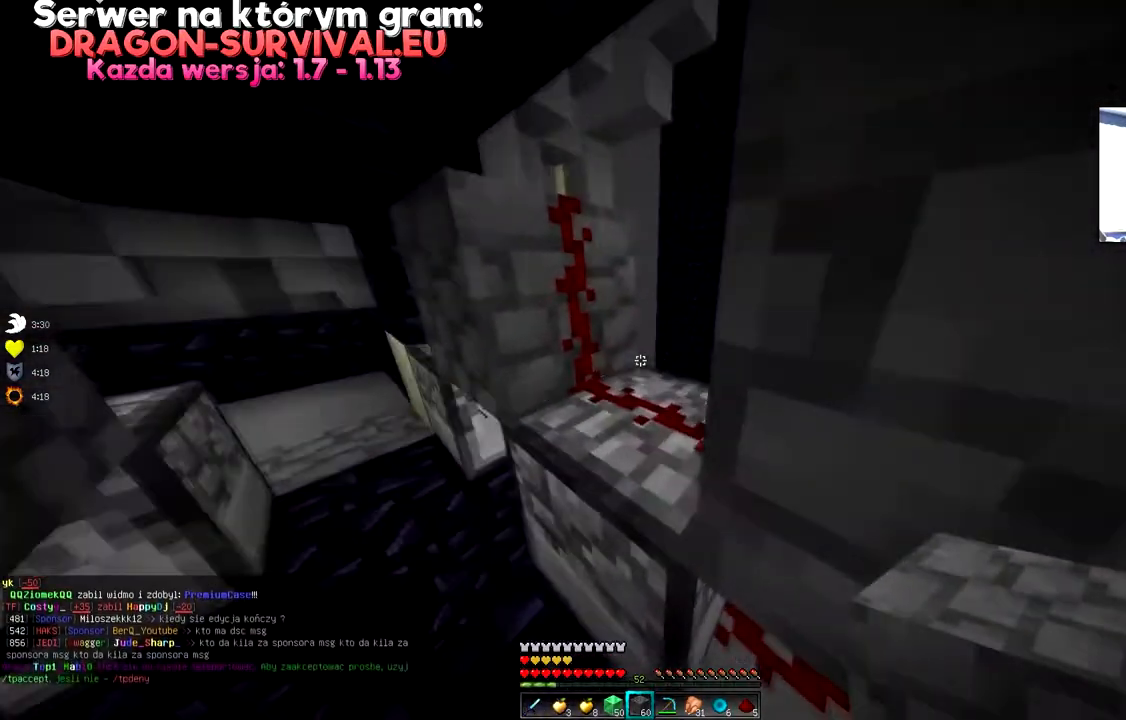
{"keys": ["s"], "mouse": [], "events": [[250, "s", "down"]]}
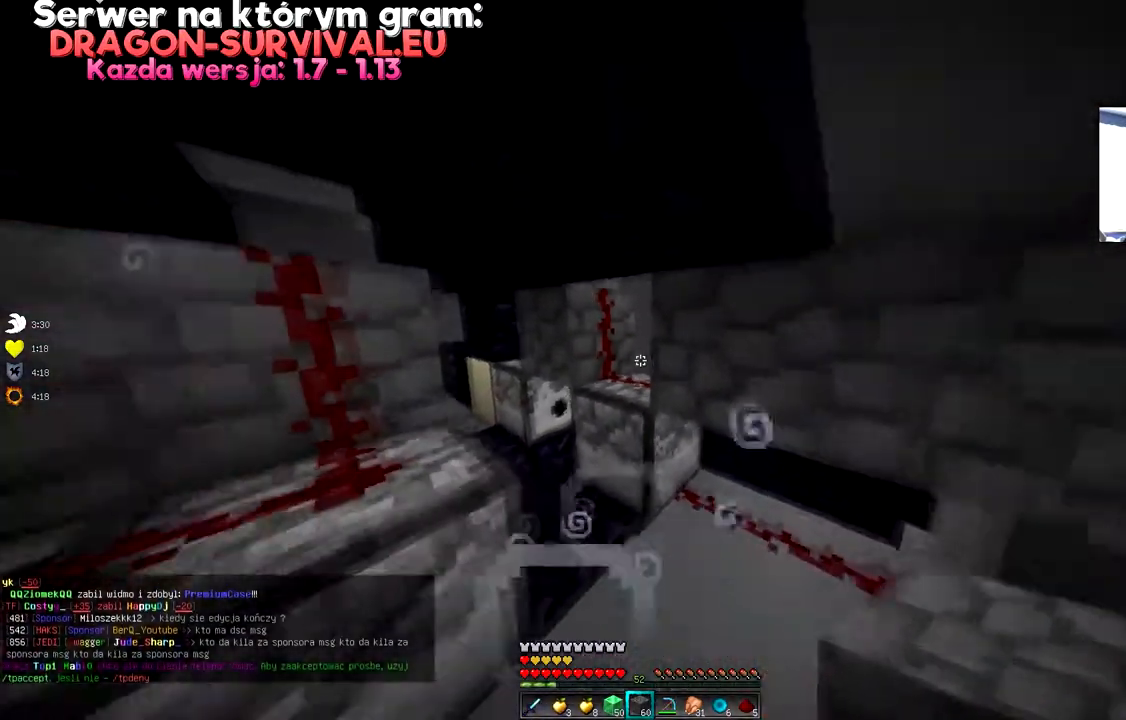
{"keys": [], "mouse": [], "events": [[234, "s", "up"]]}
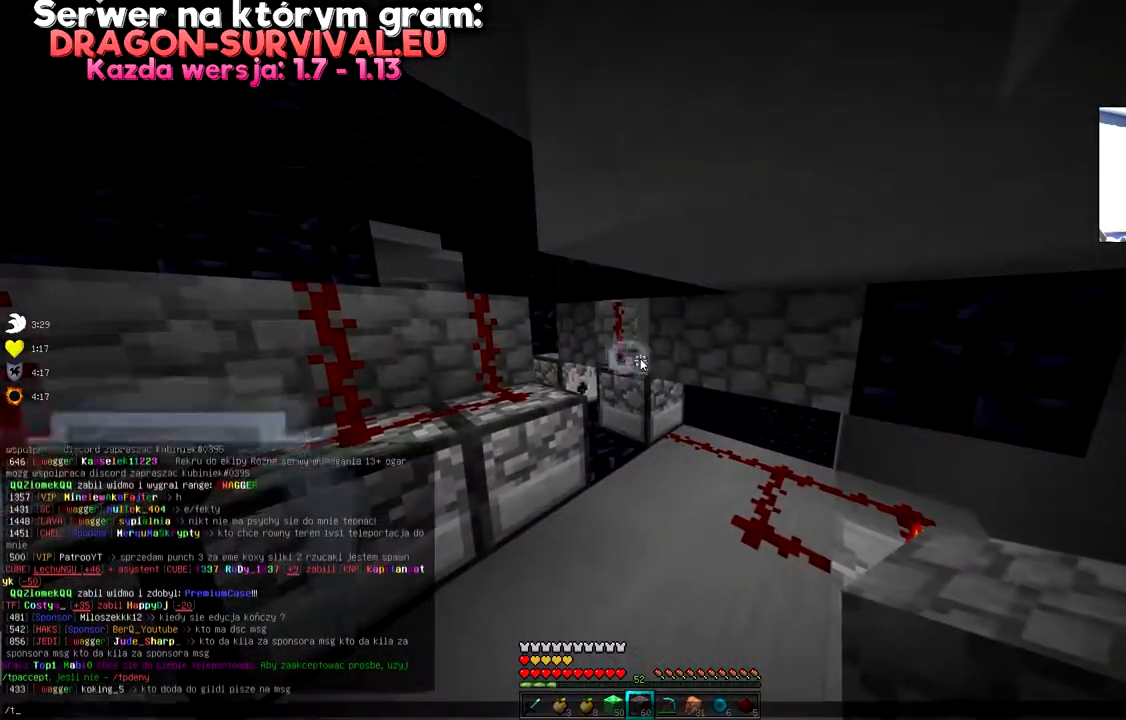
{"keys": [], "mouse": [], "events": []}
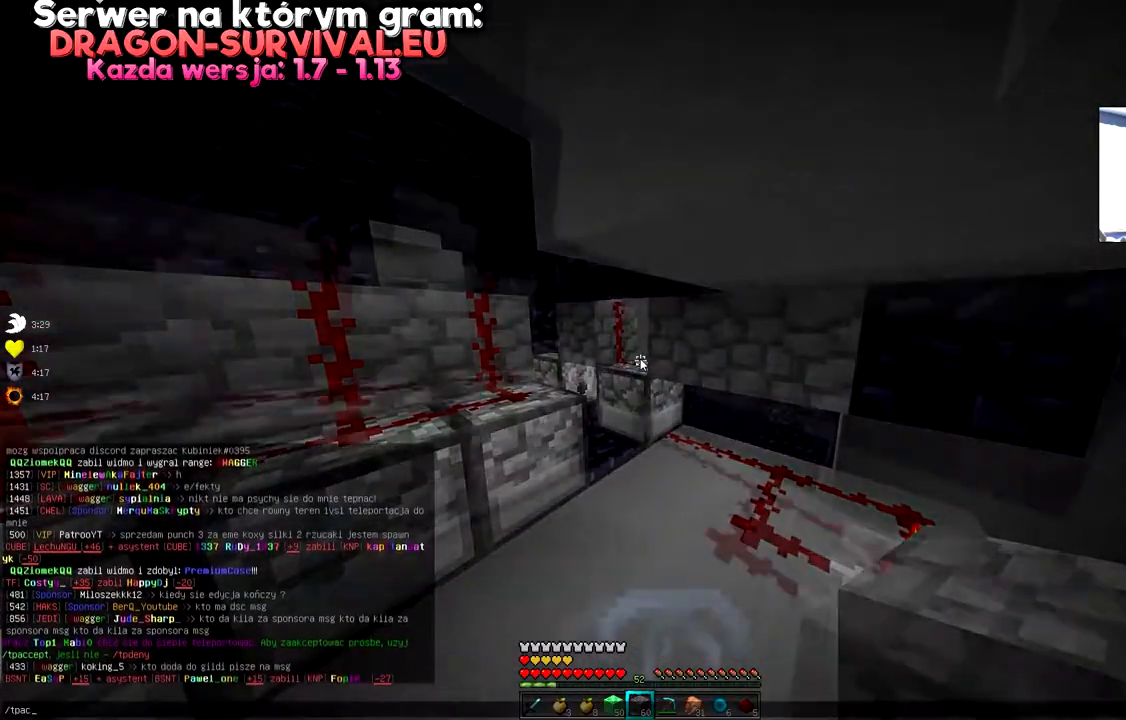
{"keys": [], "mouse": [], "events": []}
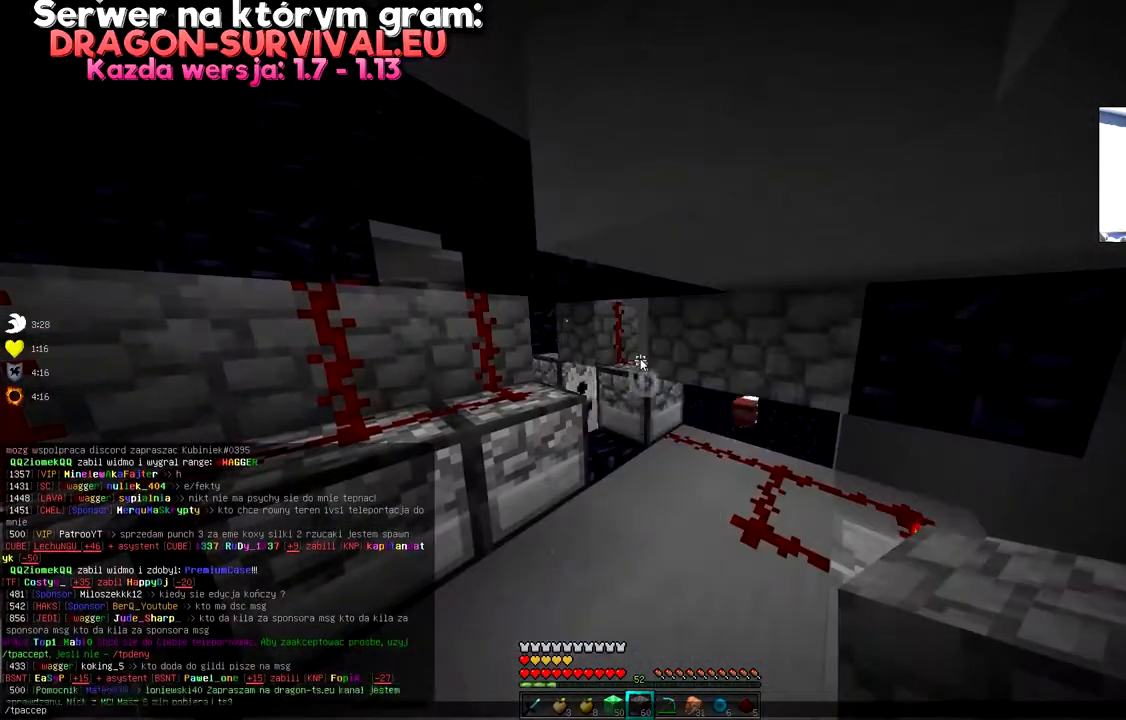
{"keys": [], "mouse": [], "events": []}
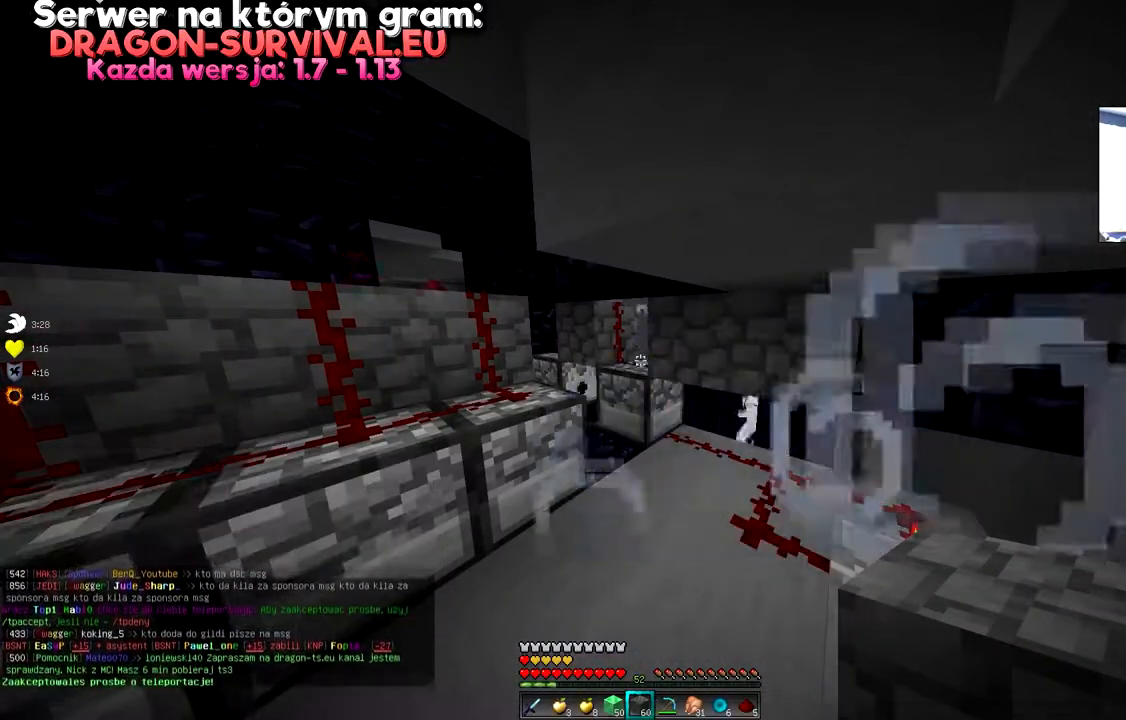
{"keys": [], "mouse": [], "events": [[250, "a", "down"], [417, "a", "up"]]}
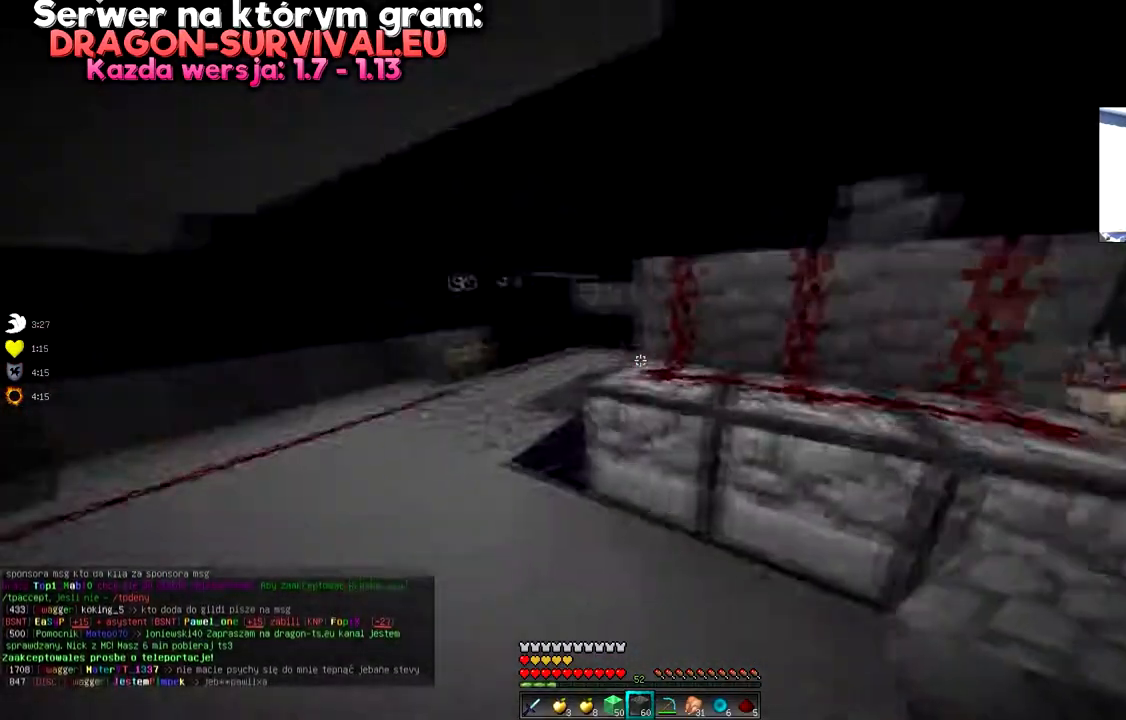
{"keys": ["w"], "mouse": [], "events": [[50, "w", "down"]]}
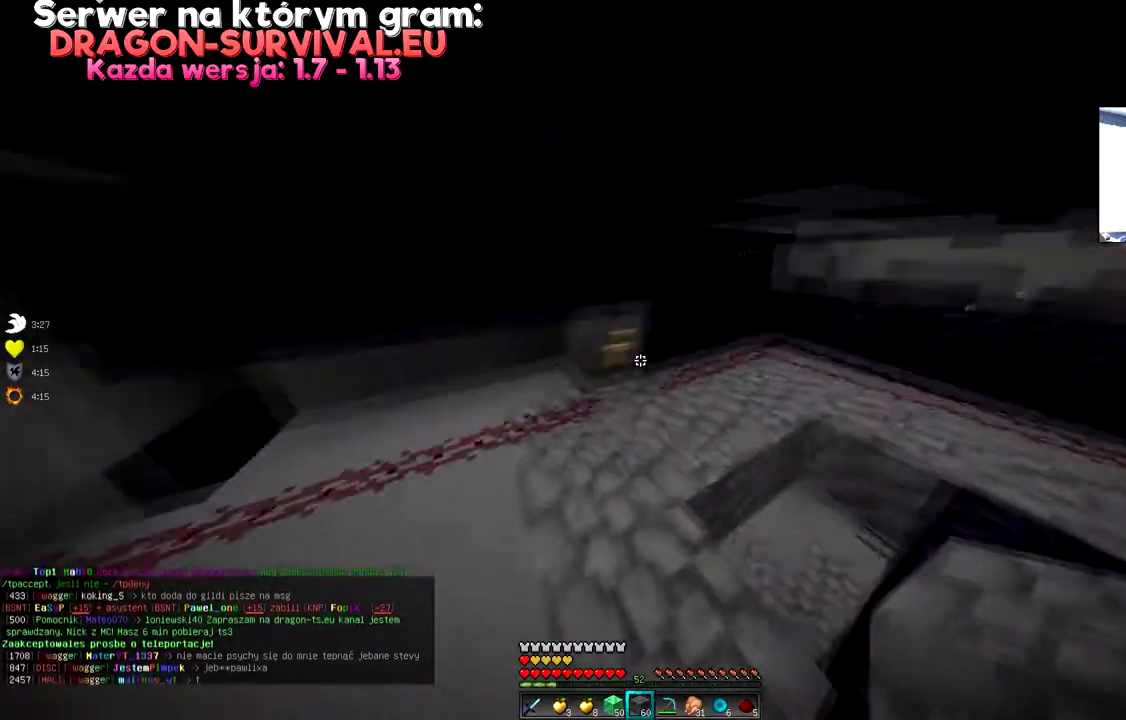
{"keys": [], "mouse": ["right"], "events": [[117, "w", "up"], [150, "mouse_right", "down"], [300, "mouse_right", "up"], [450, "mouse_right", "down"]]}
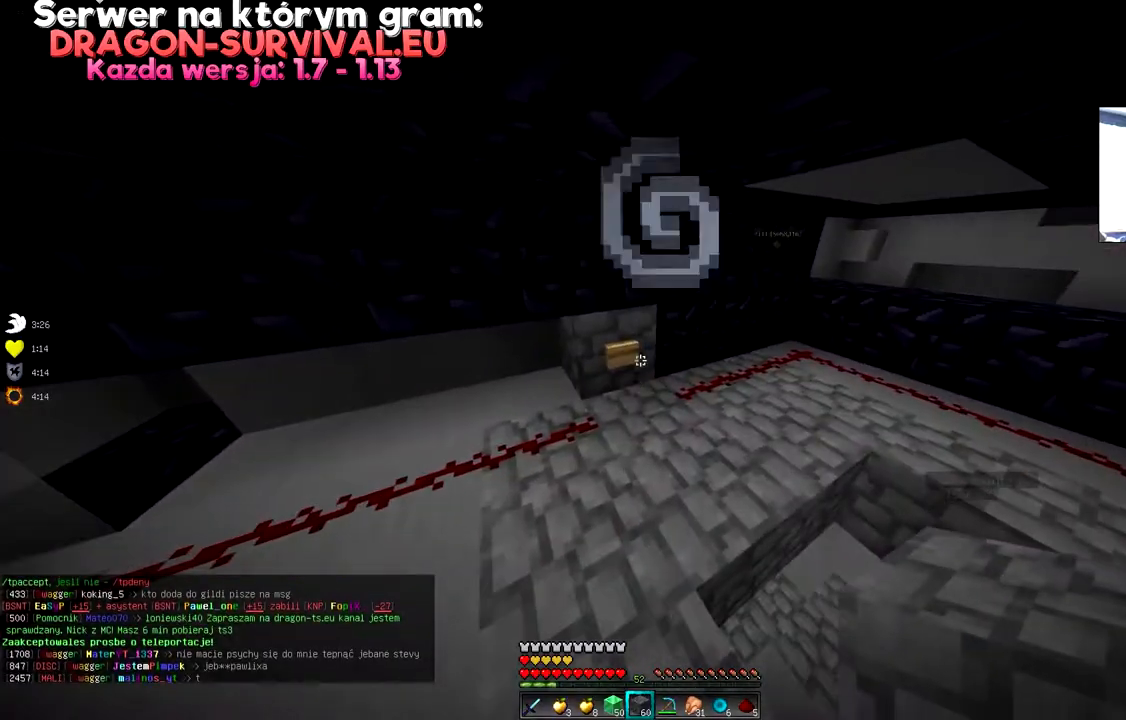
{"keys": [], "mouse": ["right"], "events": [[83, "mouse_right", "up"], [150, "a", "down"], [317, "a", "up"], [400, "mouse_right", "down"]]}
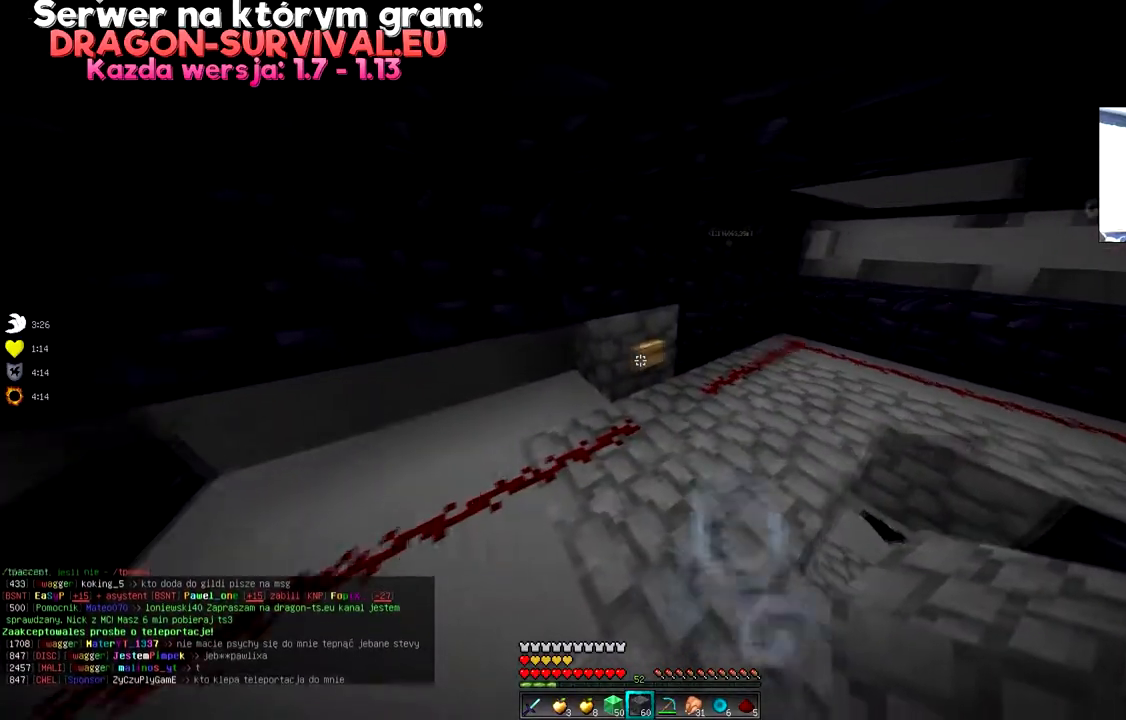
{"keys": [], "mouse": [], "events": [[33, "mouse_right", "up"], [50, "w", "down"], [150, "mouse_right", "down"], [234, "w", "up"], [284, "mouse_right", "up"]]}
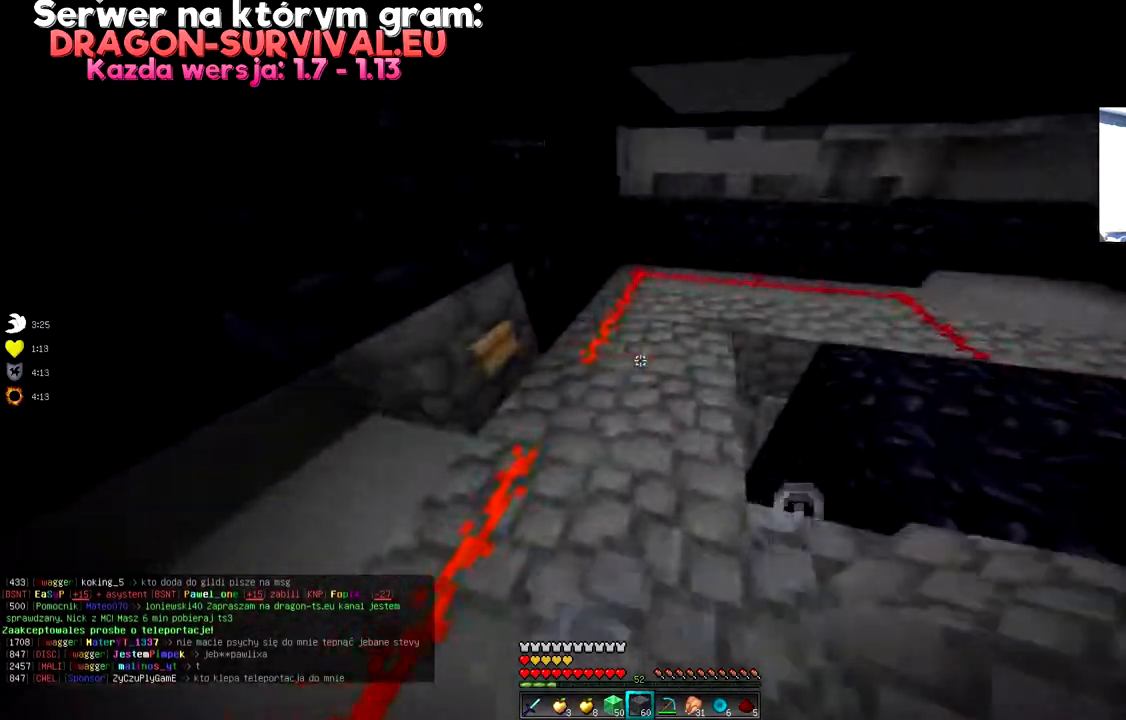
{"keys": [], "mouse": [], "events": [[350, "mouse_right", "down"], [433, "mouse_right", "up"]]}
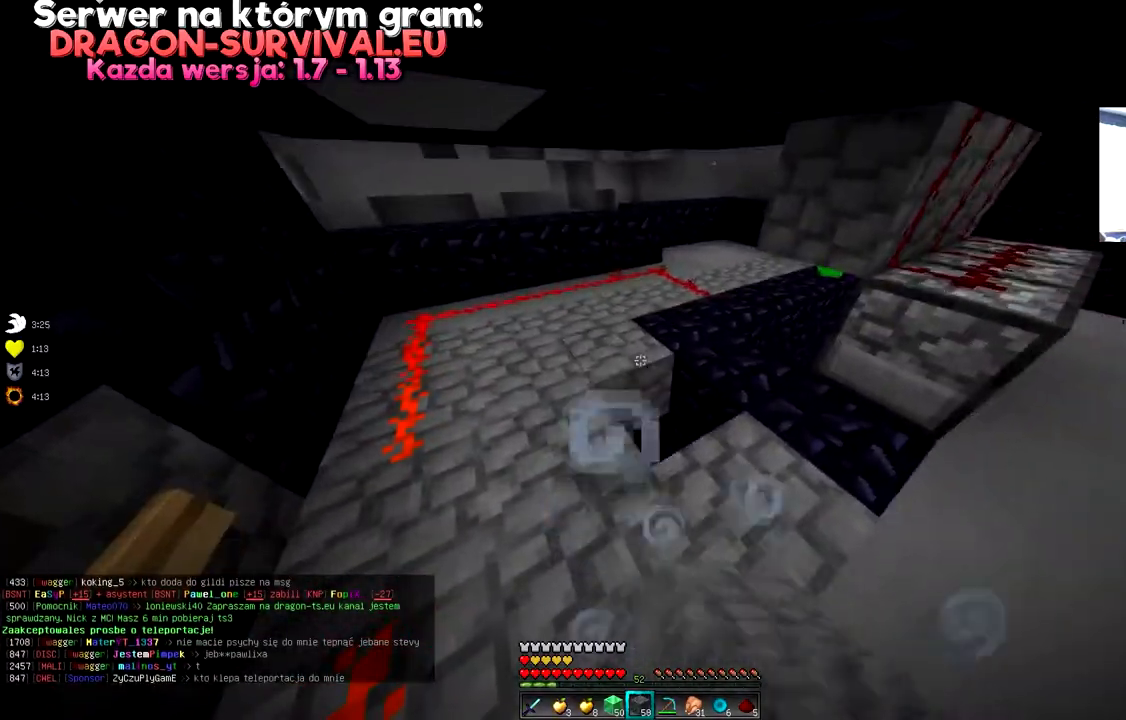
{"keys": [], "mouse": ["right"], "events": [[50, "mouse_right", "down"], [184, "mouse_right", "up"], [450, "mouse_right", "down"]]}
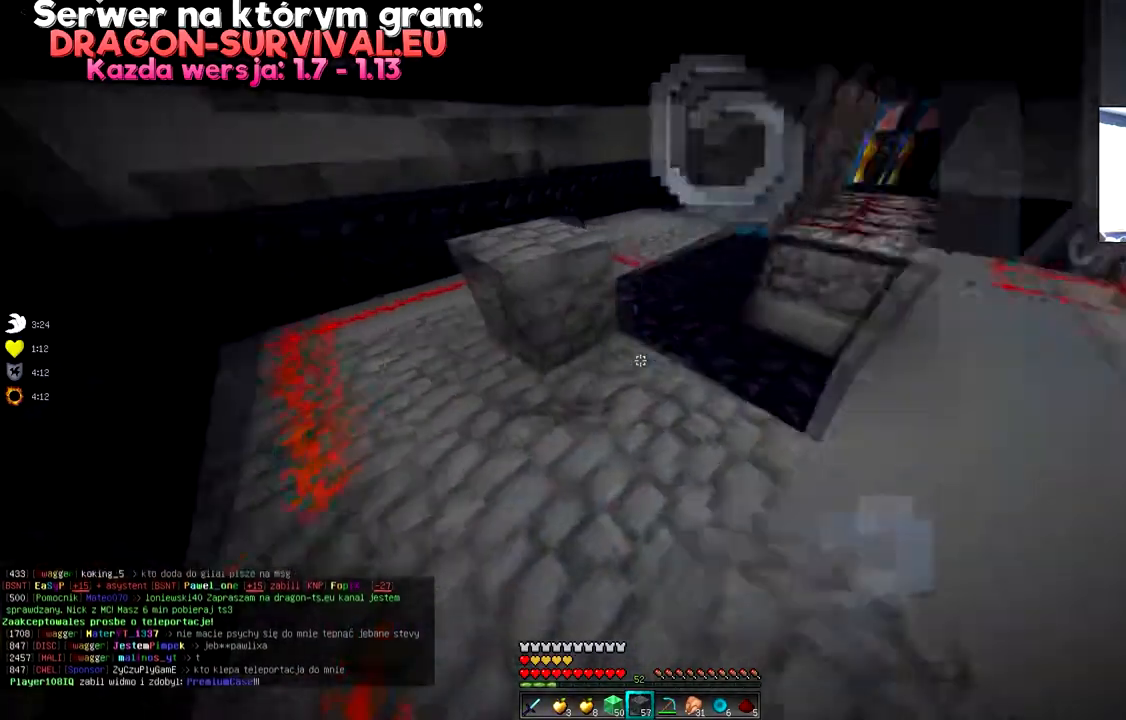
{"keys": [], "mouse": [], "events": [[33, "mouse_right", "up"], [166, "w", "down"], [317, "w", "up"]]}
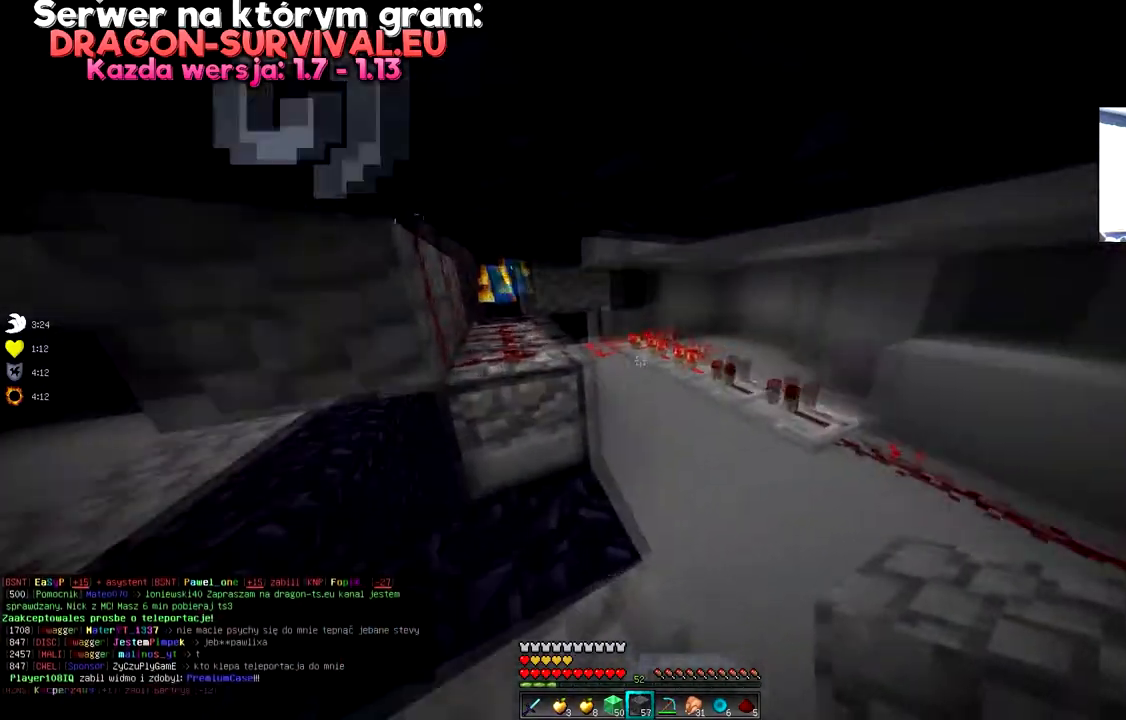
{"keys": ["w"], "mouse": [], "events": [[450, "w", "down"]]}
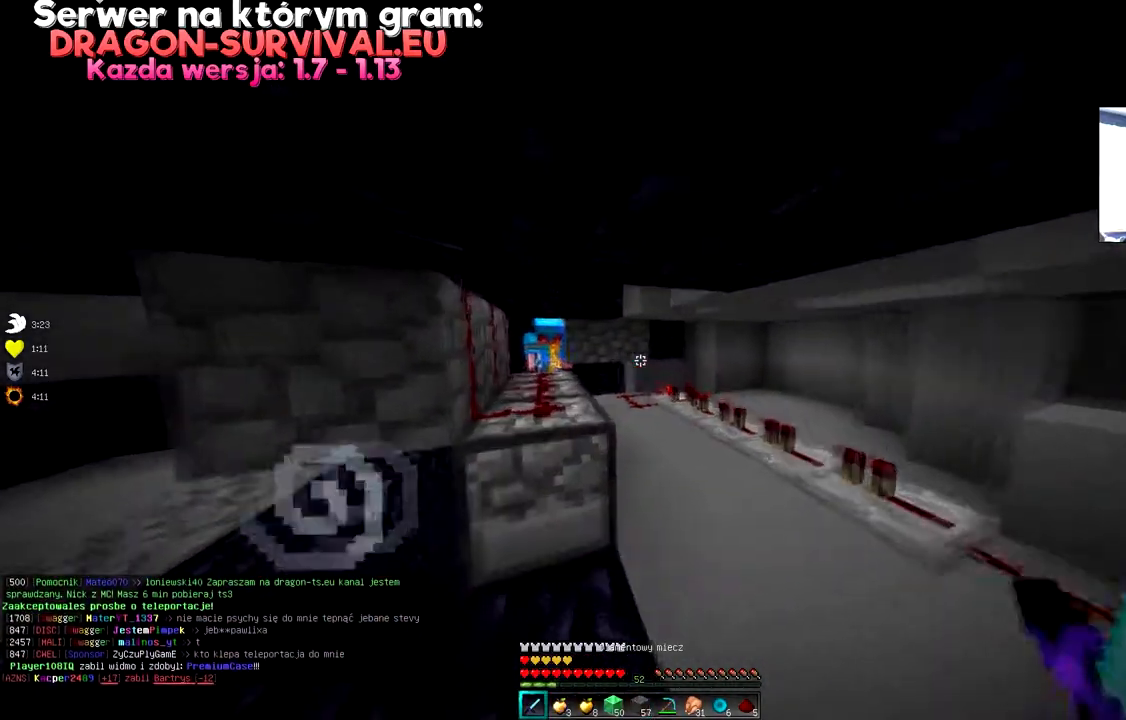
{"keys": ["w"], "mouse": ["left"], "events": [[150, "d", "down"], [233, "mouse_left", "down"], [417, "d", "up"]]}
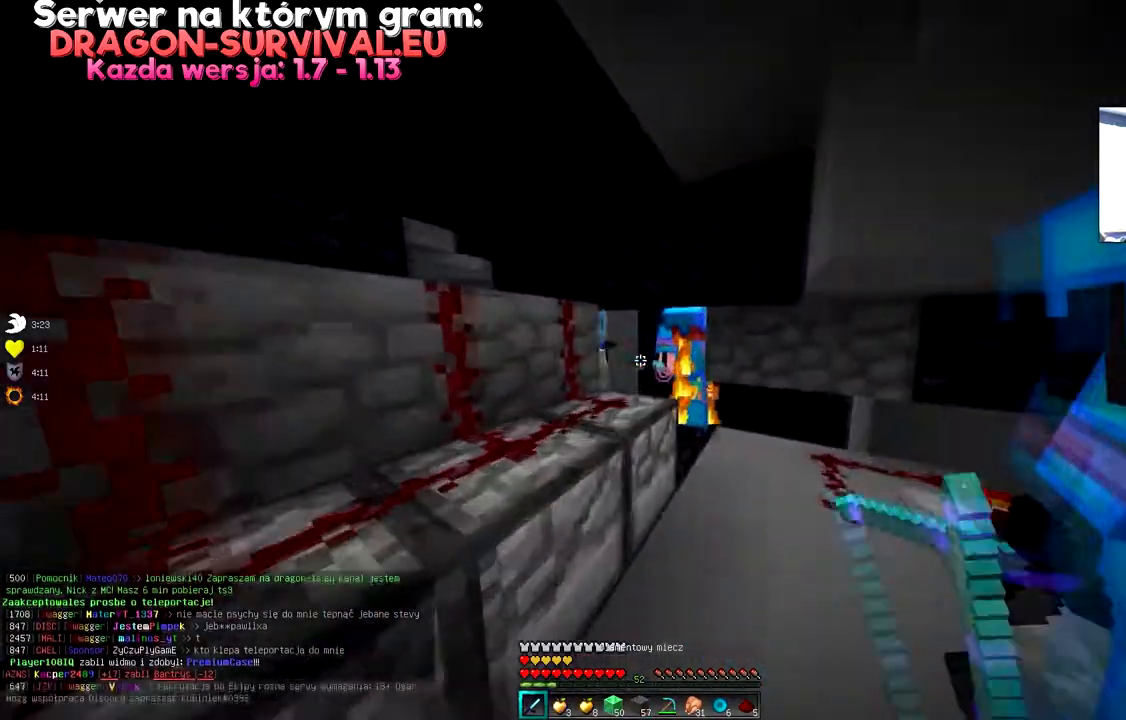
{"keys": [], "mouse": ["left"], "events": [[467, "w", "up"]]}
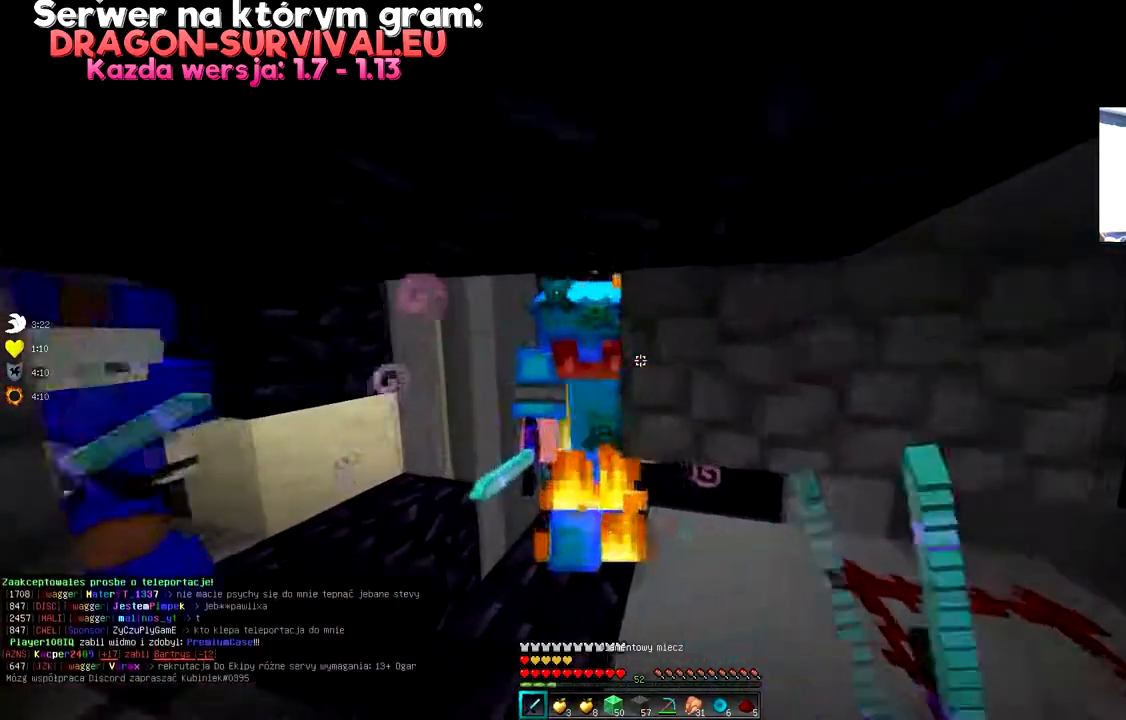
{"keys": ["w"], "mouse": ["left"], "events": [[450, "w", "down"]]}
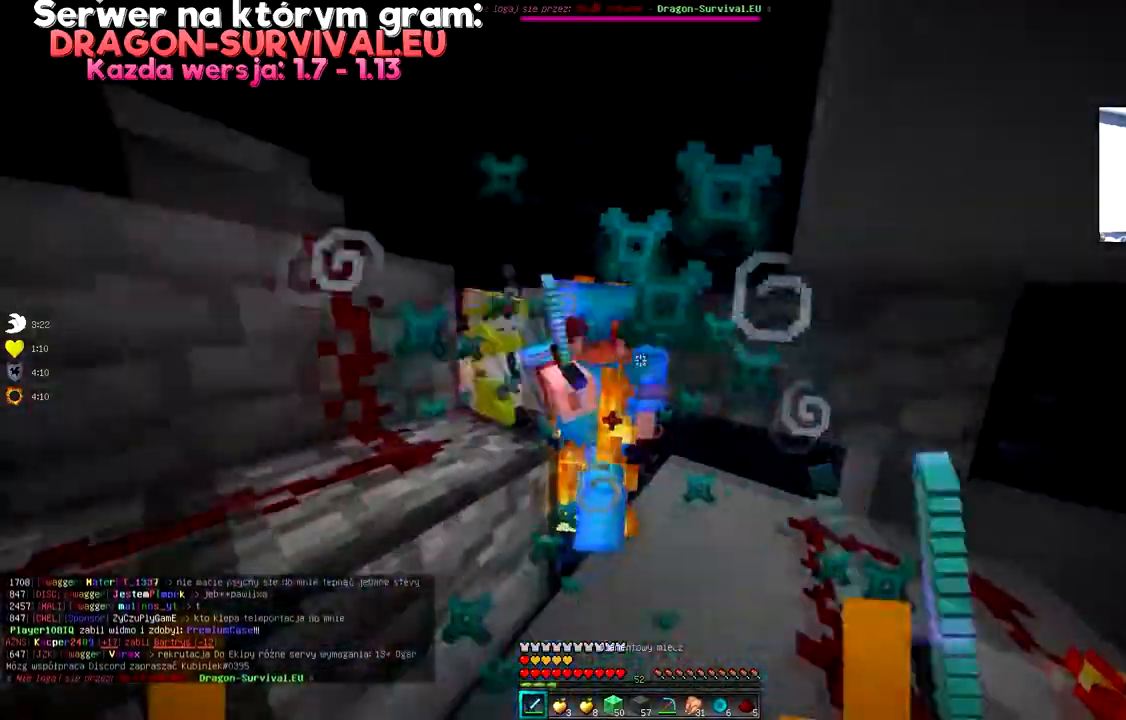
{"keys": ["w"], "mouse": ["left"], "events": [[167, "w", "up"], [350, "w", "down"]]}
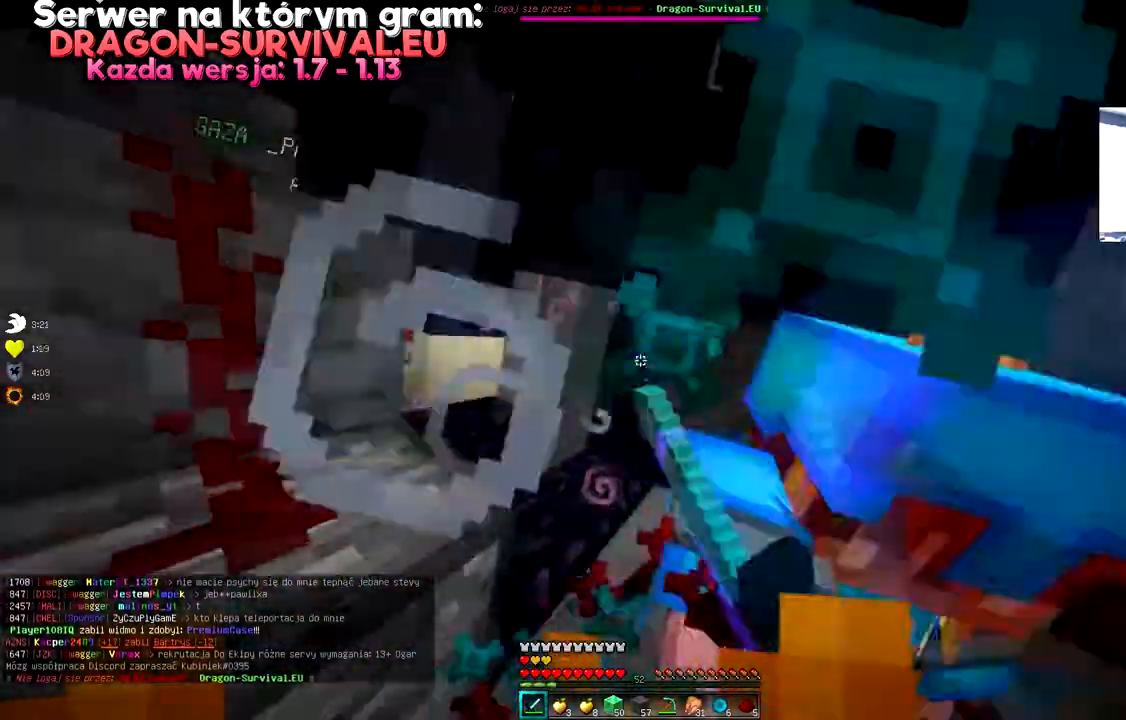
{"keys": [], "mouse": ["left"], "events": [[66, "w", "up"]]}
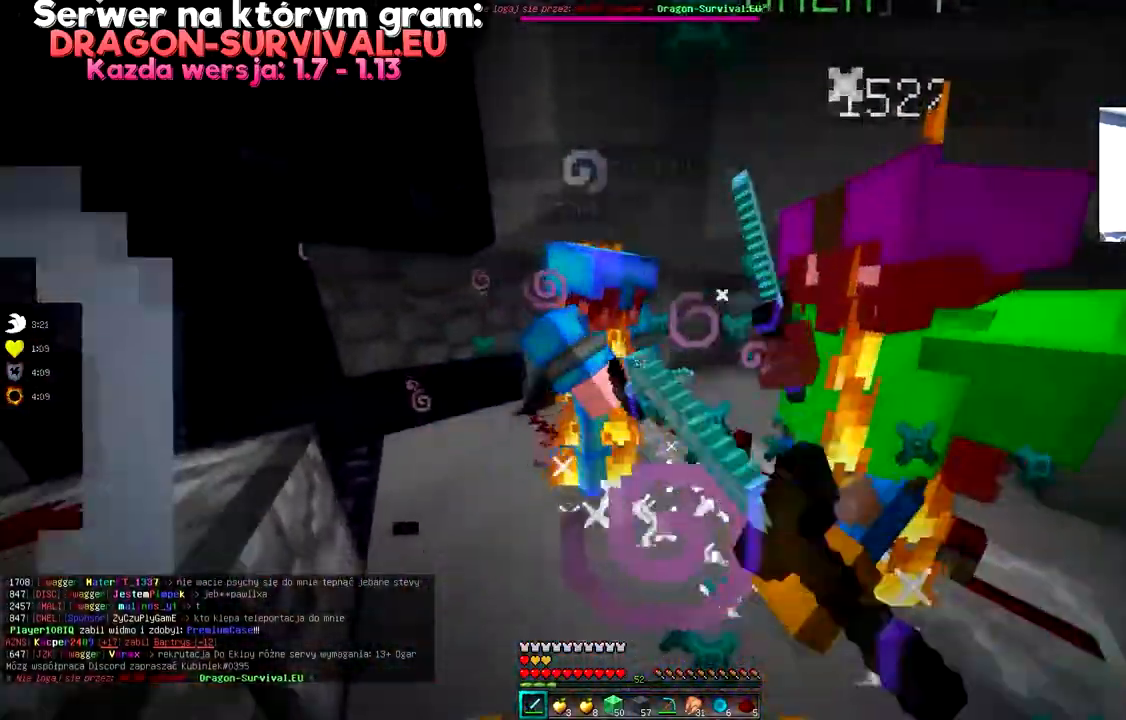
{"keys": [], "mouse": ["left"], "events": []}
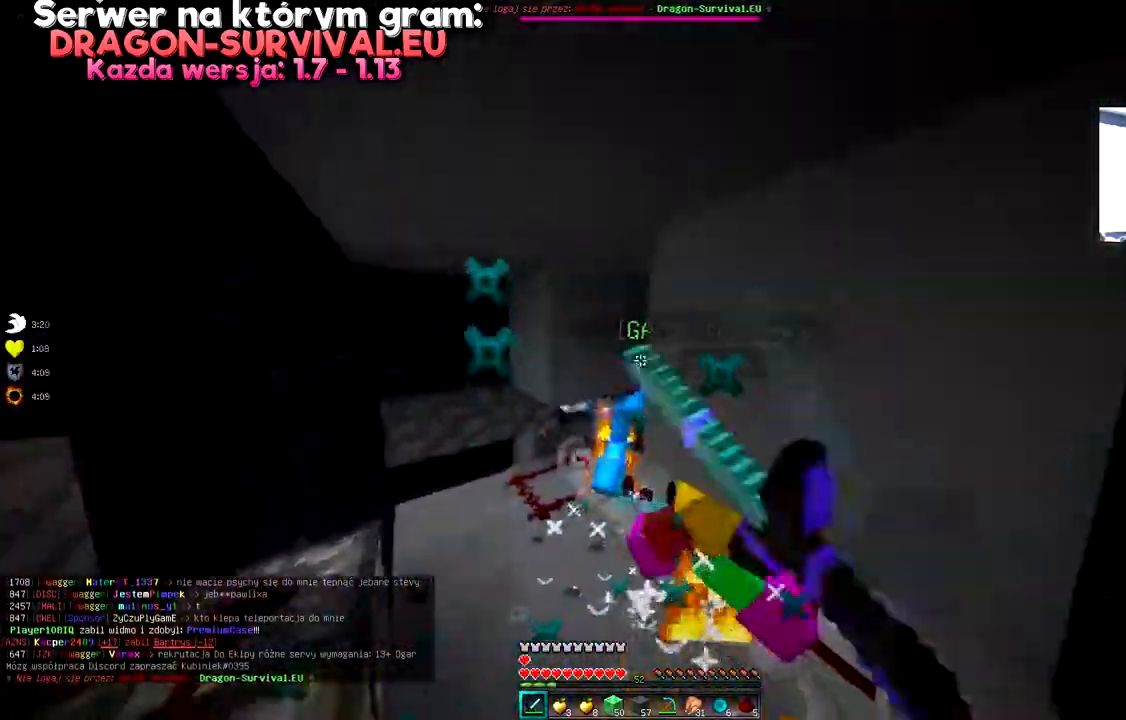
{"keys": [], "mouse": [], "events": [[417, "mouse_left", "up"]]}